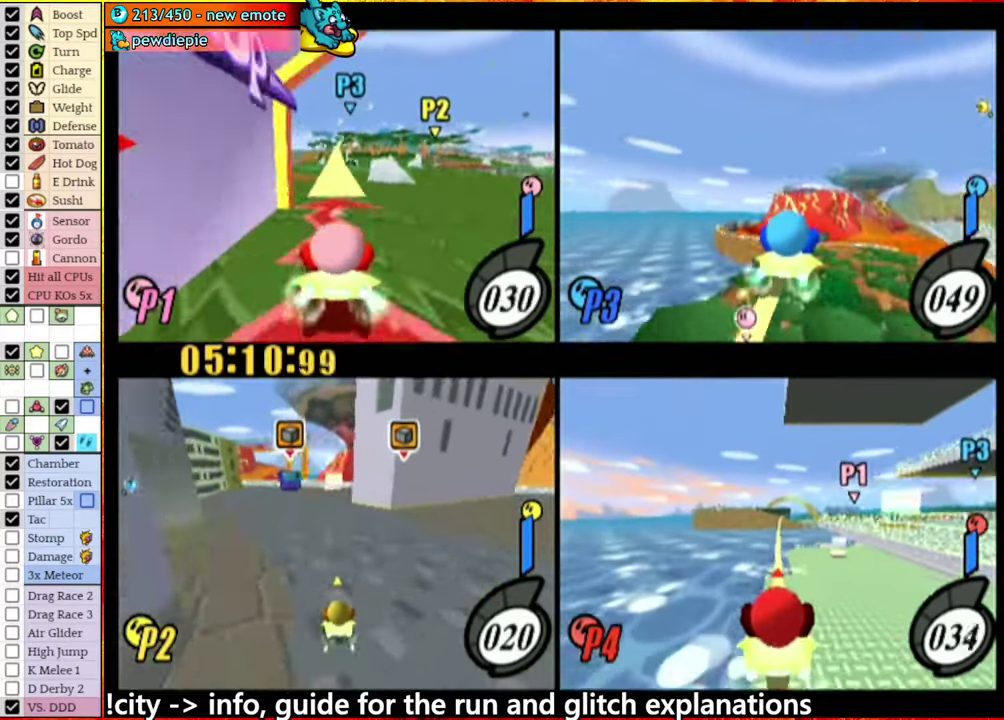
Gameplay with a controller (Nintendo layout); each line is a JSON object with the inputs held at the frame after it. "events" lists button and stick changes between this image and that frame as [ms after this image, input, new state], when the widget could be followed in between. This overlay highlights the sticks when they move; stick clicks (L3 R3) are not distinguishable. Not read: L3 R3.
{"buttons": [], "left_stick": "center", "right_stick": "center", "events": [[66, "left_stick", "left"], [200, "left_stick", "center"]]}
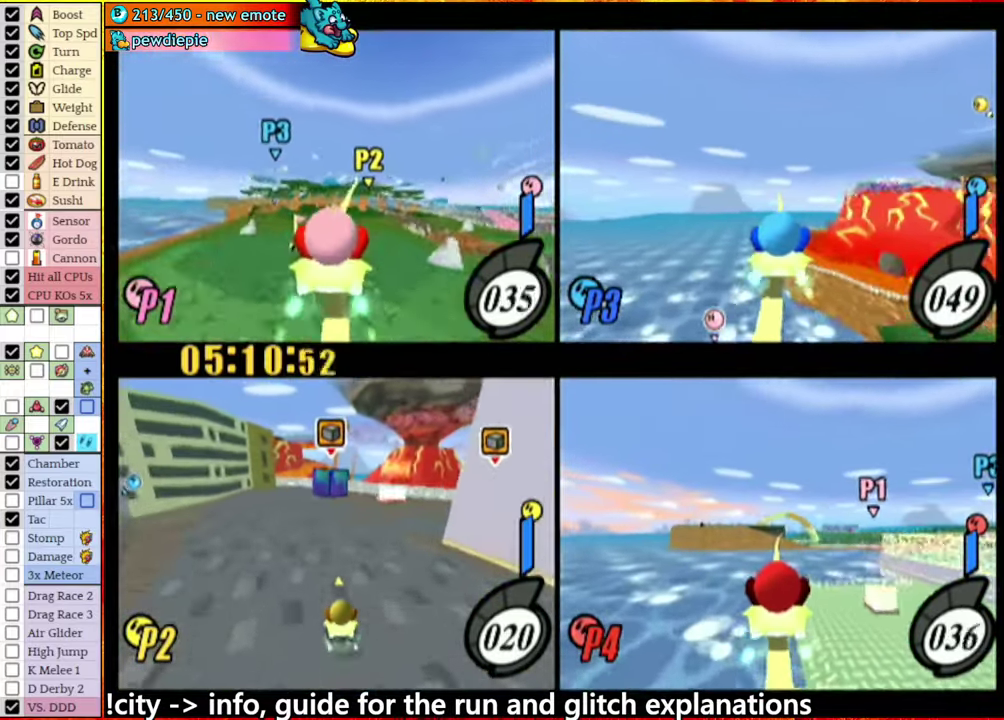
{"buttons": [], "left_stick": "center", "right_stick": "center", "events": []}
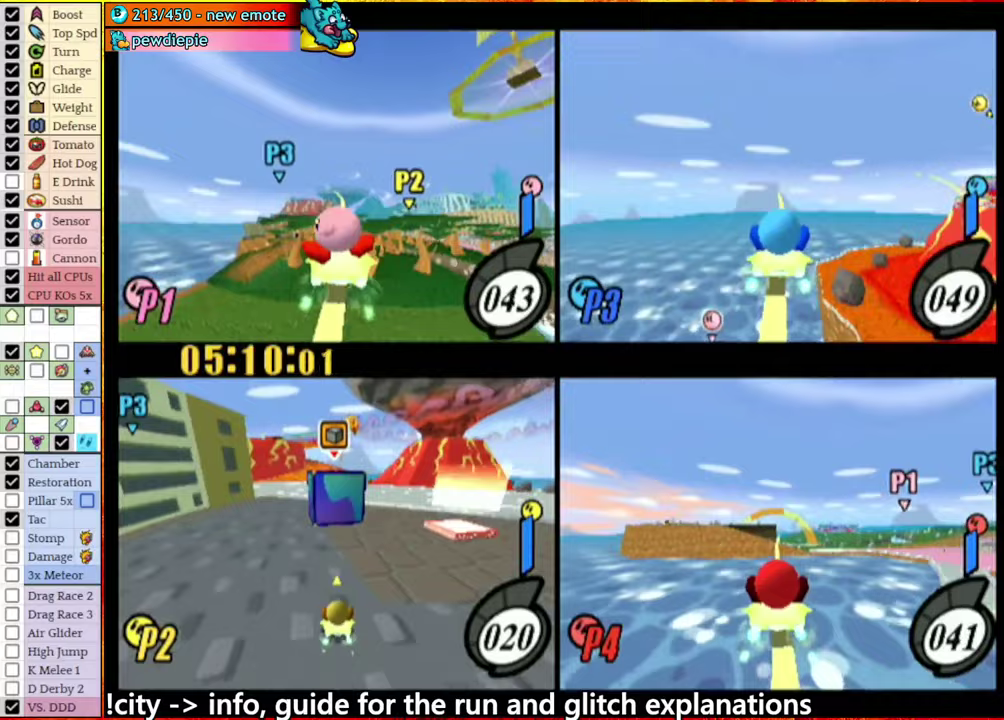
{"buttons": ["A"], "left_stick": "up", "right_stick": "center", "events": [[133, "left_stick", "down-left"], [233, "left_stick", "right"], [317, "A", "down"], [317, "left_stick", "up-right"], [400, "left_stick", "up"]]}
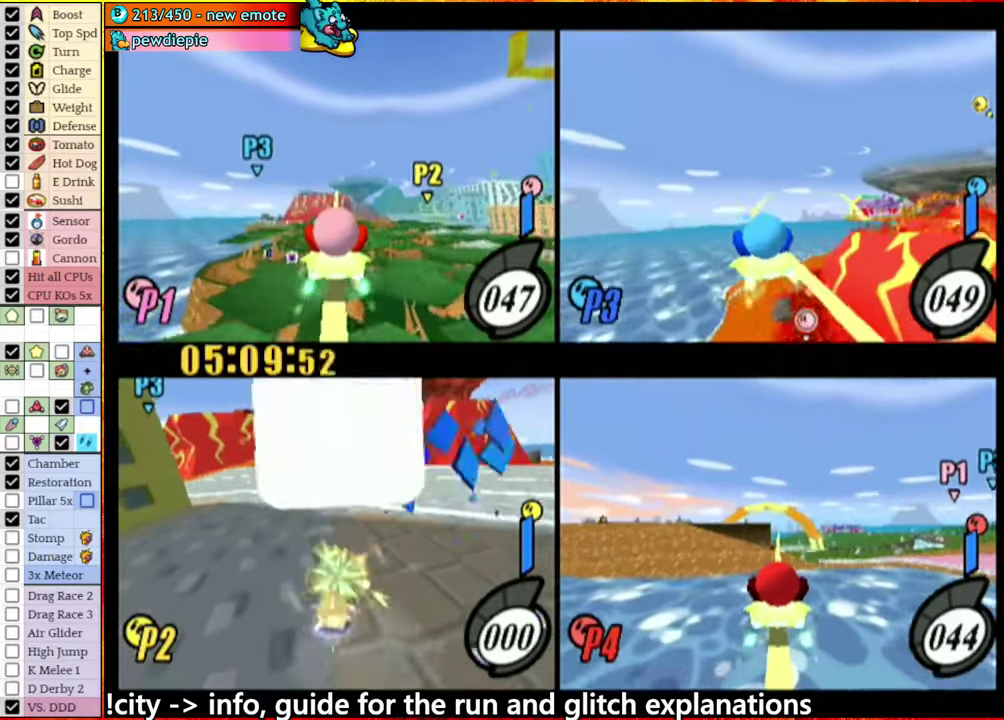
{"buttons": [], "left_stick": "right", "right_stick": "center", "events": [[100, "left_stick", "up-right"], [167, "A", "up"], [333, "left_stick", "right"]]}
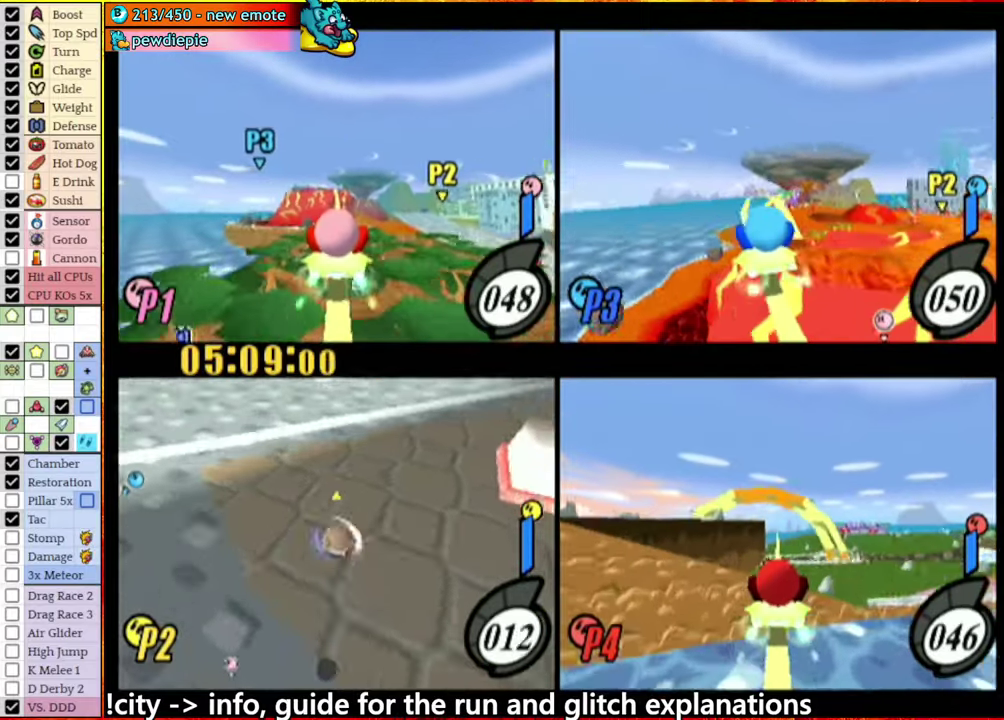
{"buttons": [], "left_stick": "right", "right_stick": "center", "events": [[167, "left_stick", "center"], [450, "left_stick", "right"]]}
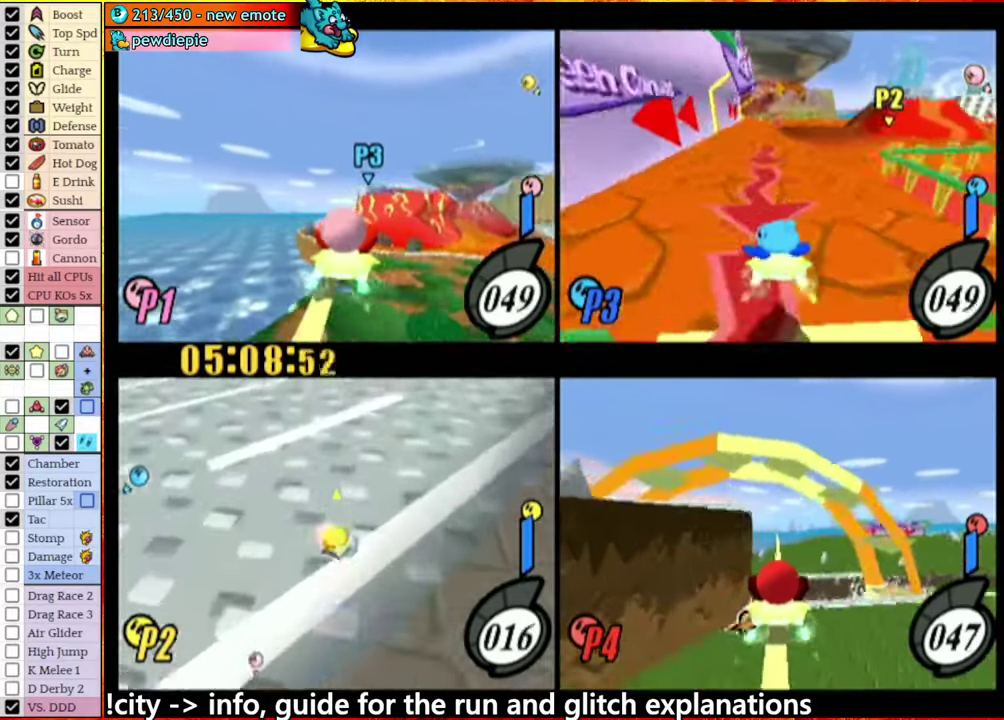
{"buttons": [], "left_stick": "center", "right_stick": "center", "events": [[117, "left_stick", "center"]]}
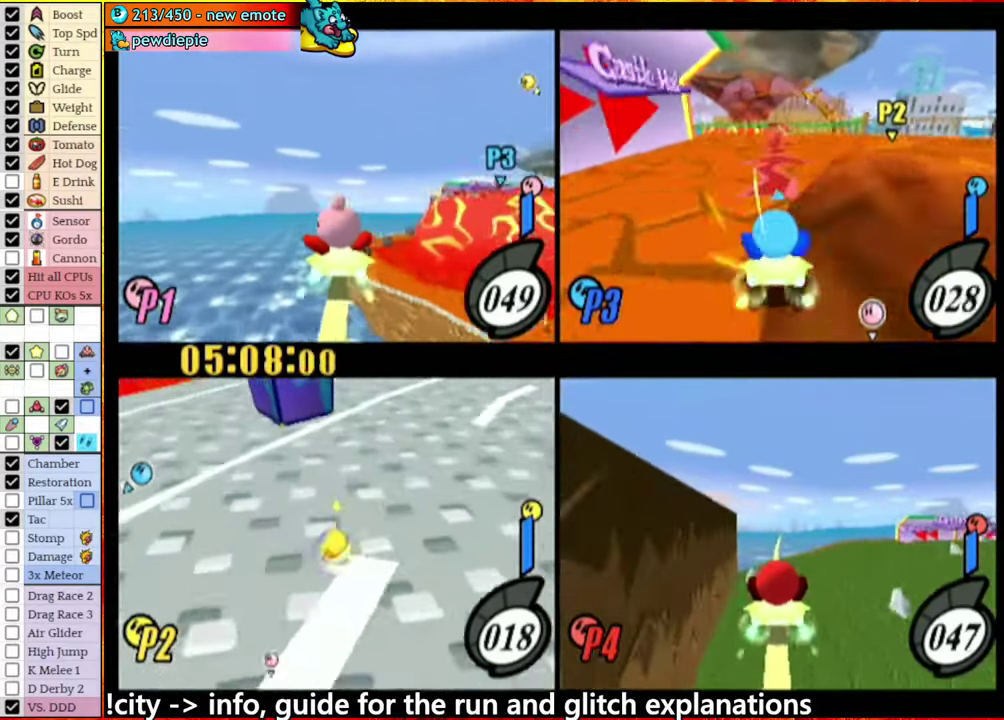
{"buttons": ["A"], "left_stick": "left", "right_stick": "center", "events": [[117, "left_stick", "left"], [233, "left_stick", "right"], [367, "A", "down"], [367, "left_stick", "left"]]}
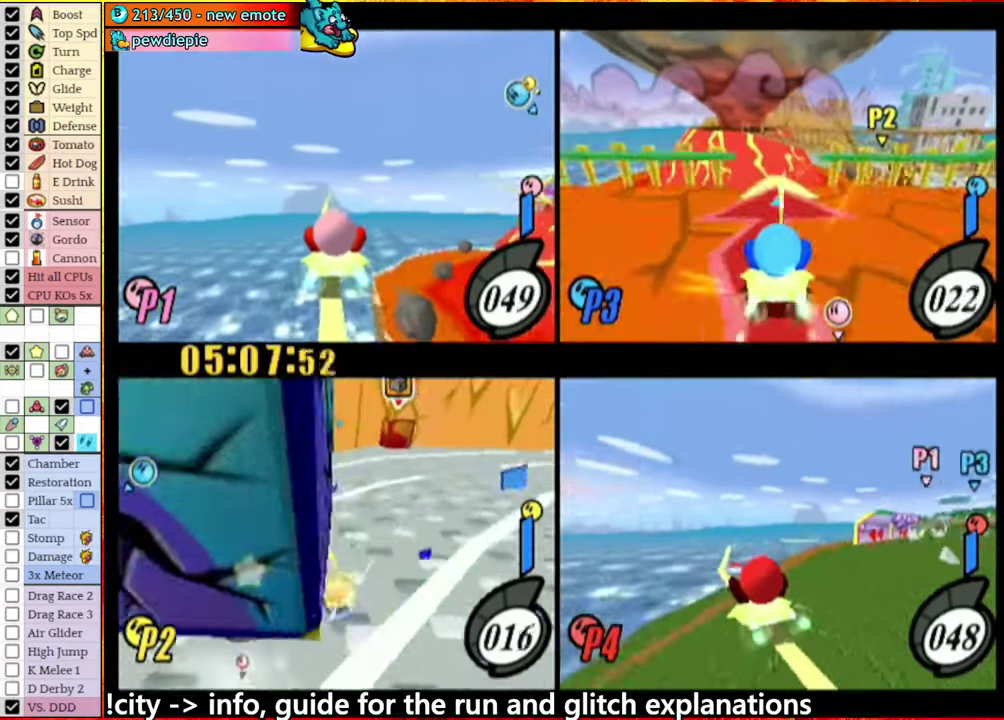
{"buttons": ["A"], "left_stick": "left", "right_stick": "center", "events": []}
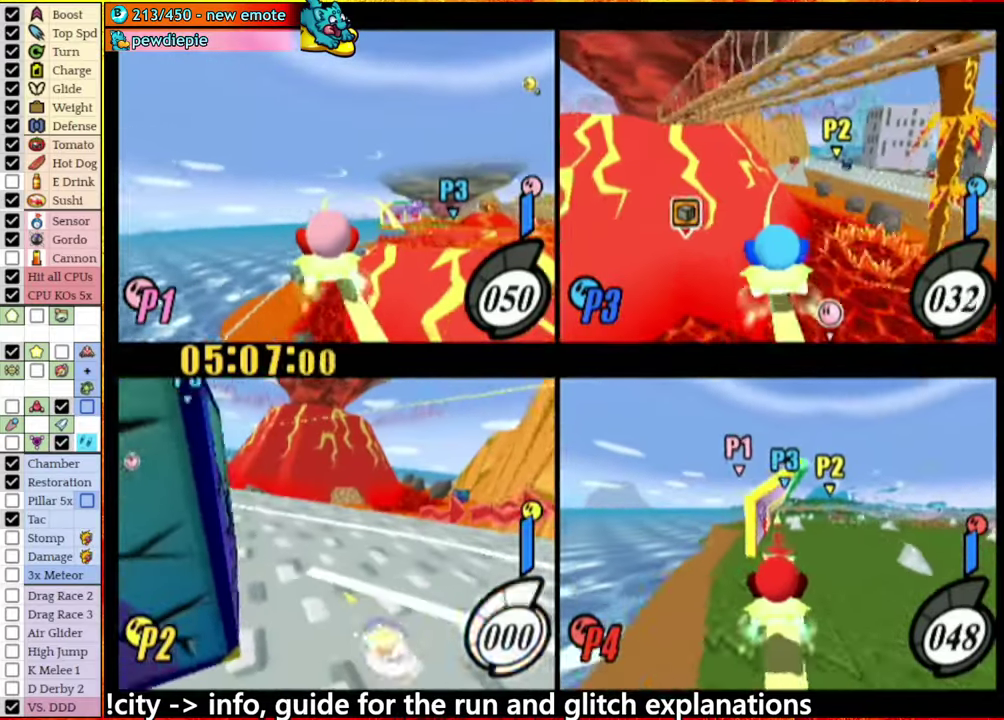
{"buttons": ["A"], "left_stick": "left", "right_stick": "center", "events": [[100, "A", "up"], [250, "A", "down"]]}
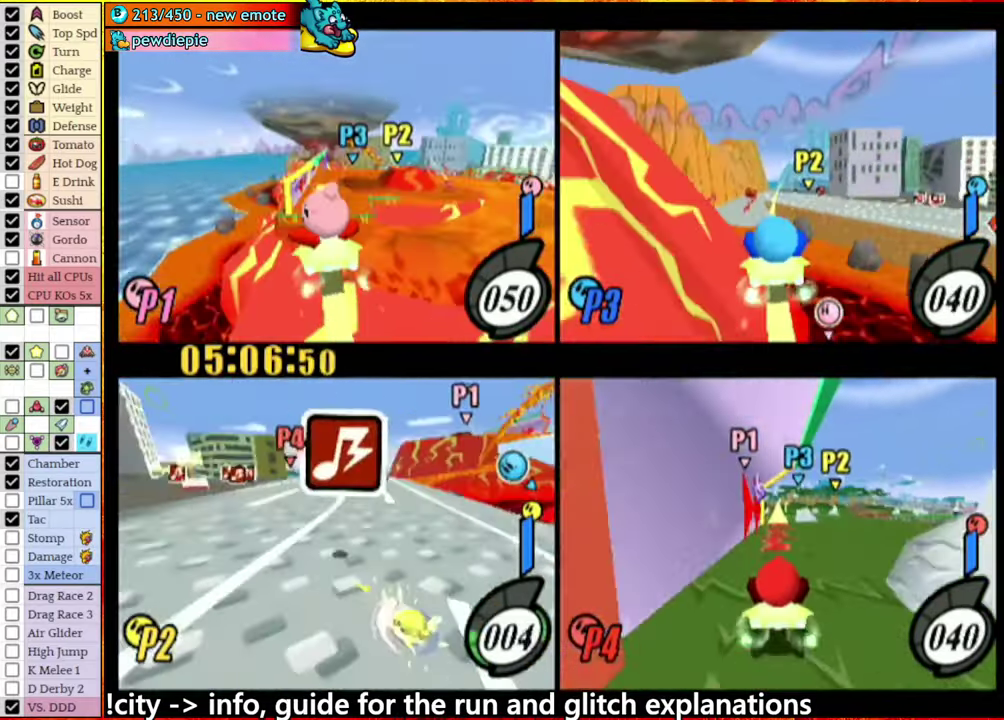
{"buttons": [], "left_stick": "left", "right_stick": "left", "events": [[367, "A", "up"], [467, "right_stick", "left"]]}
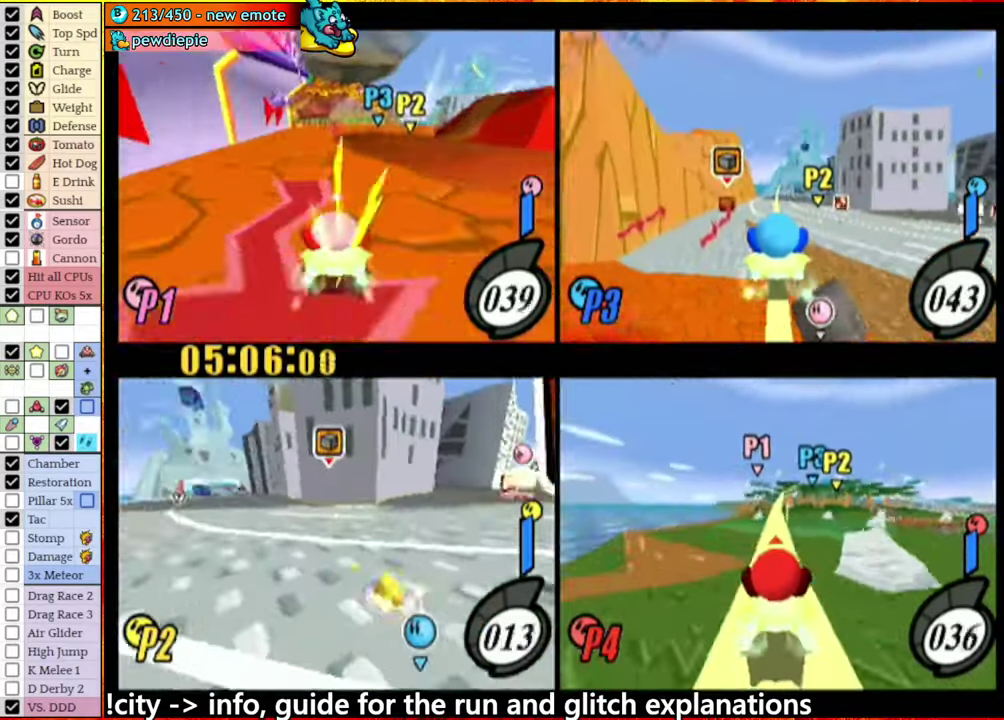
{"buttons": [], "left_stick": "left", "right_stick": "center", "events": [[50, "right_stick", "down-left"], [100, "right_stick", "center"]]}
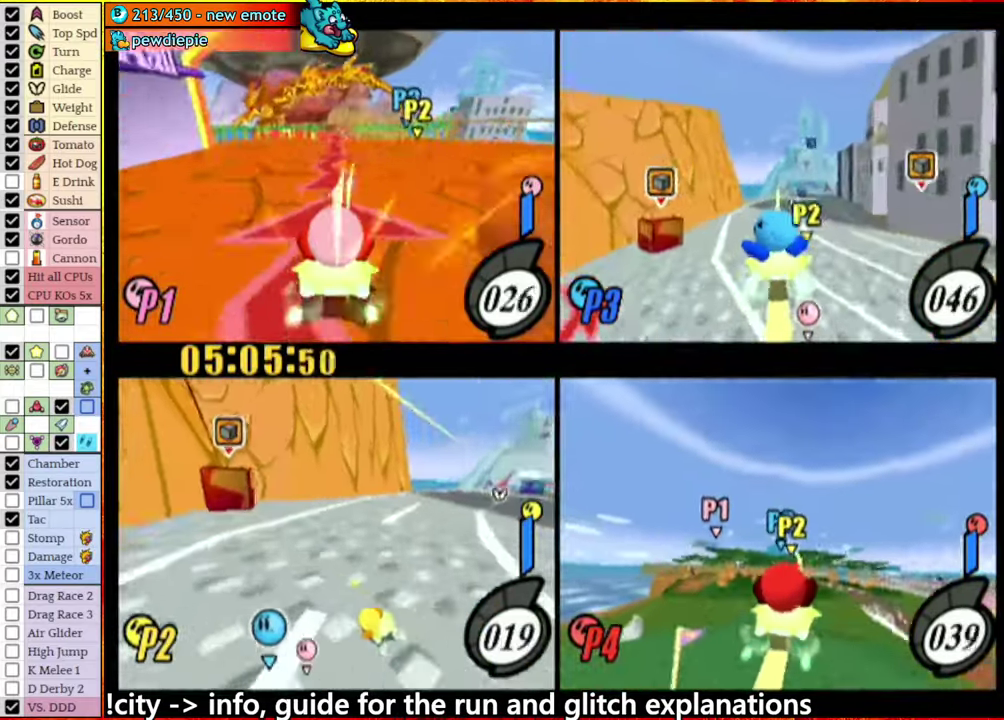
{"buttons": [], "left_stick": "left", "right_stick": "center", "events": [[150, "left_stick", "center"], [367, "left_stick", "right"], [500, "left_stick", "left"]]}
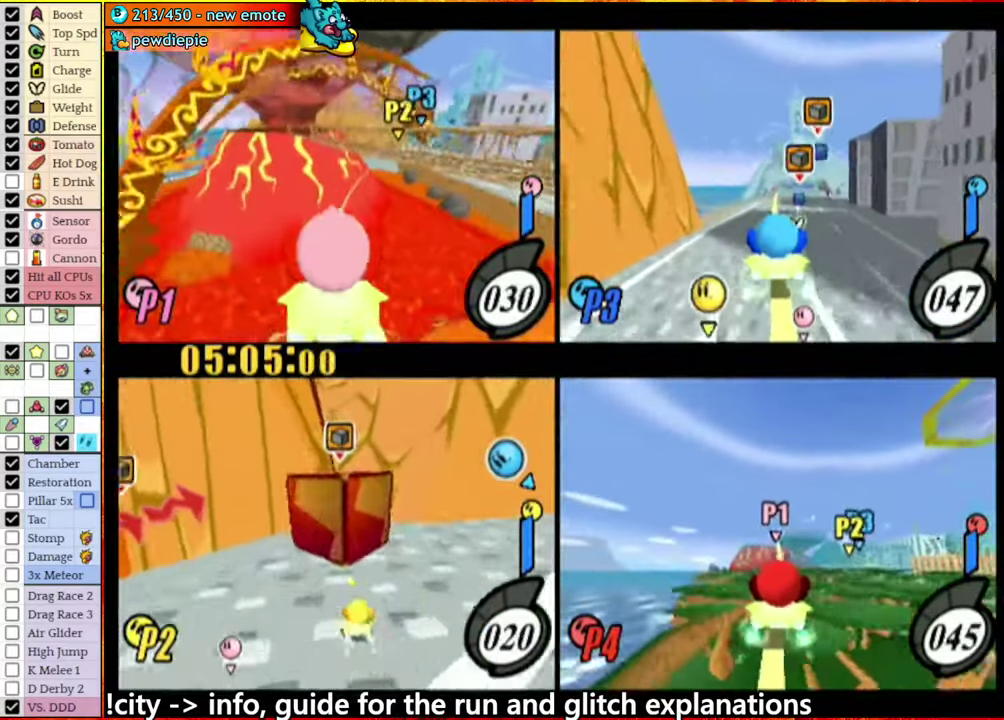
{"buttons": [], "left_stick": "right", "right_stick": "center", "events": [[117, "A", "down"], [134, "left_stick", "right"], [184, "left_stick", "up-right"], [300, "left_stick", "right"], [484, "A", "up"]]}
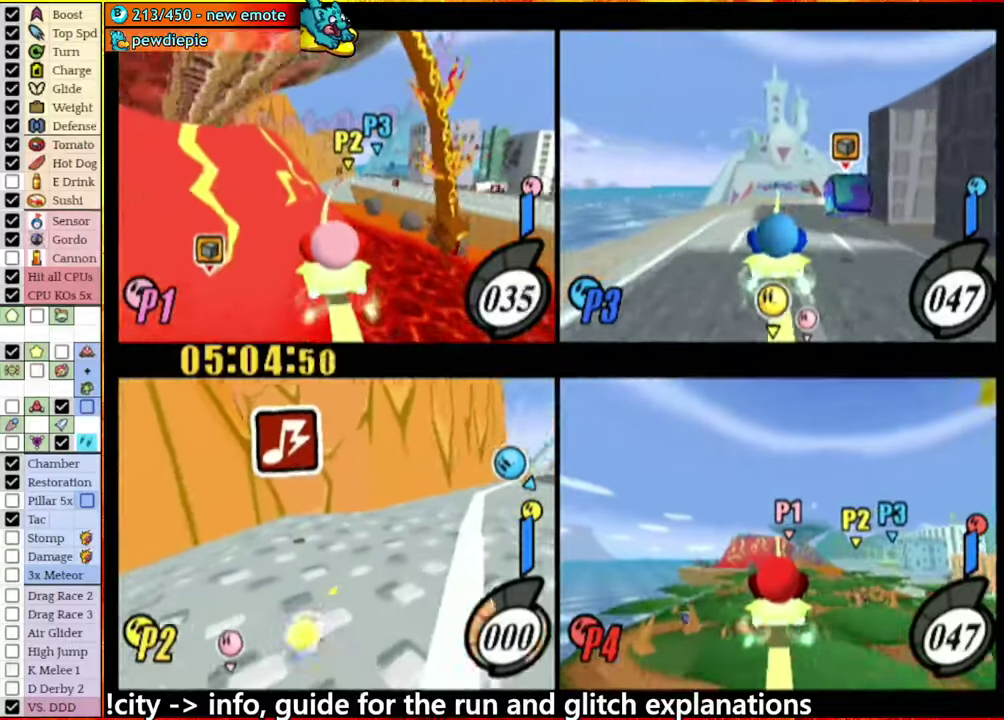
{"buttons": [], "left_stick": "center", "right_stick": "center", "events": [[450, "left_stick", "center"]]}
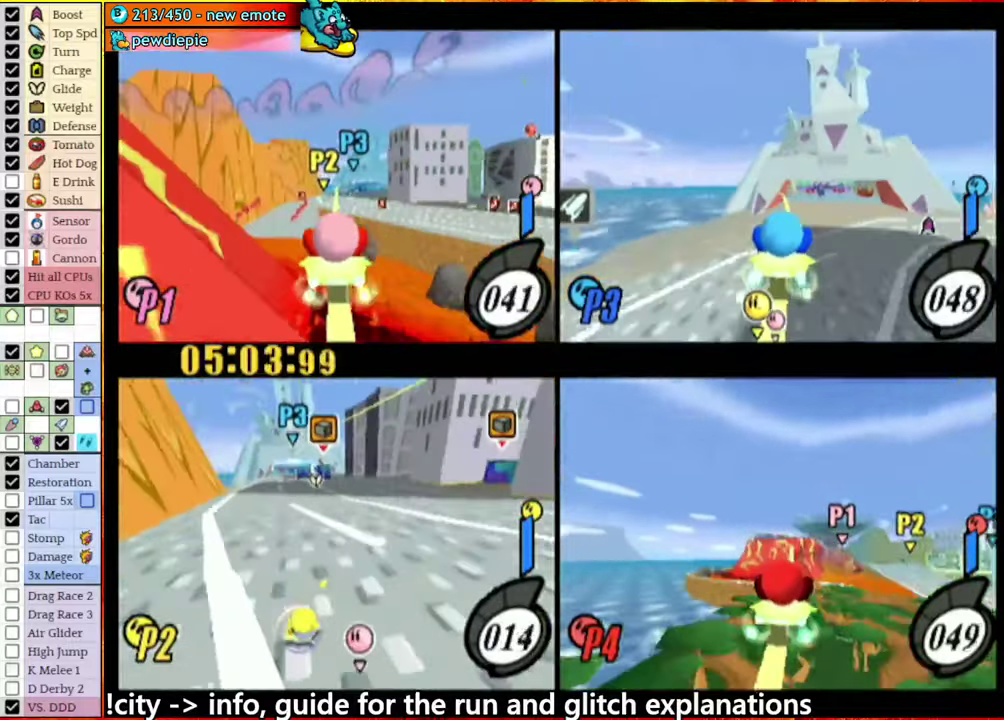
{"buttons": [], "left_stick": "center", "right_stick": "center", "events": [[84, "left_stick", "left"], [384, "left_stick", "center"]]}
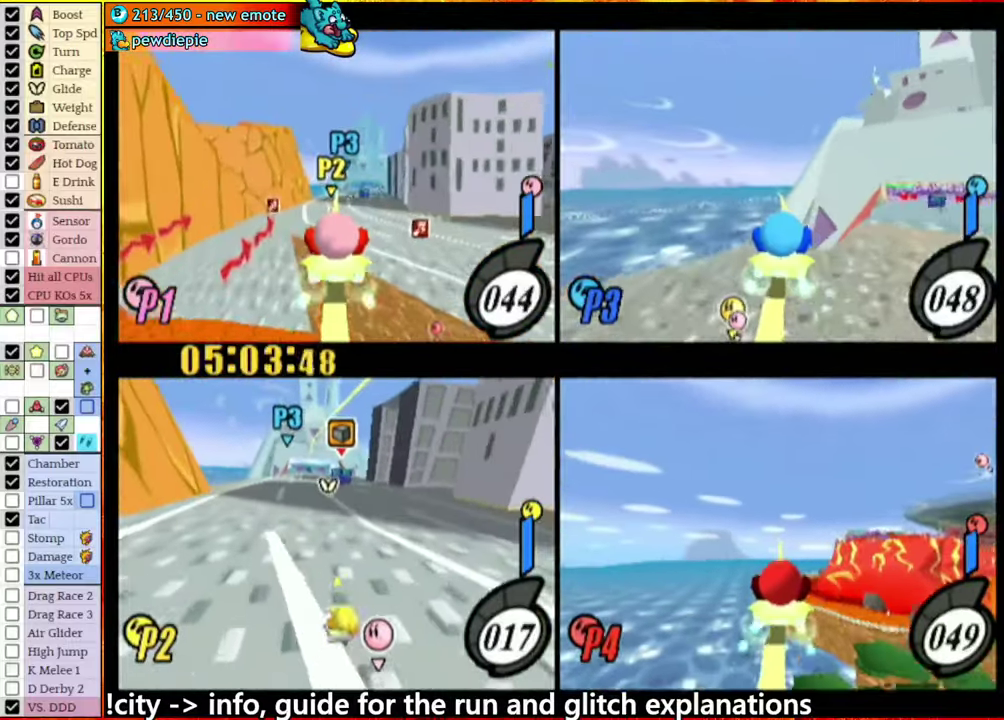
{"buttons": [], "left_stick": "center", "right_stick": "center", "events": []}
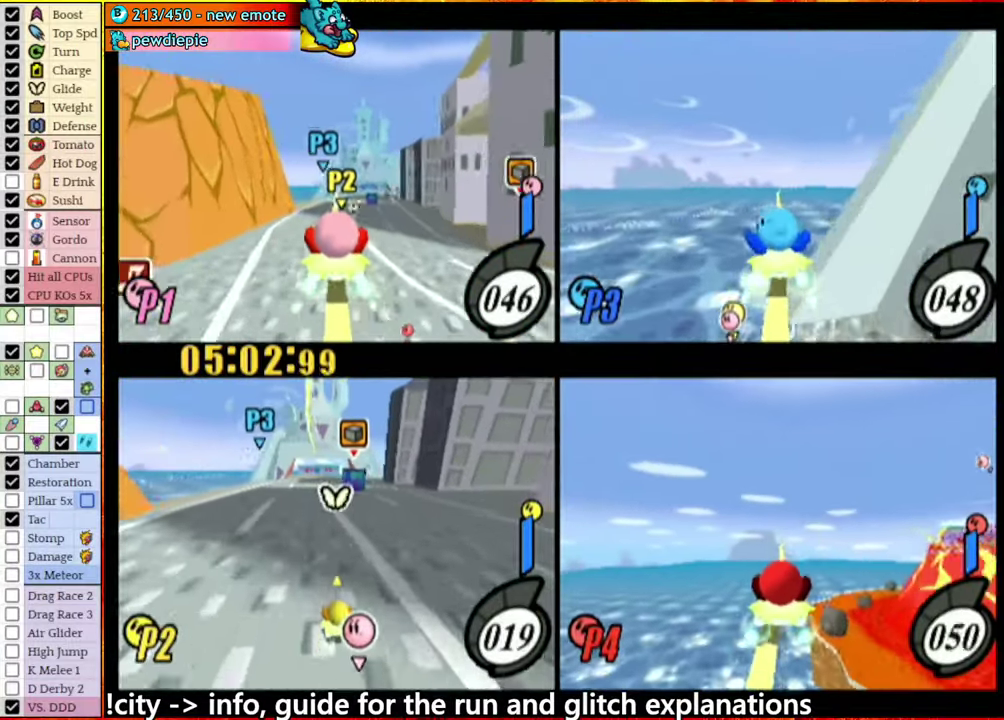
{"buttons": ["A"], "left_stick": "right", "right_stick": "center", "events": [[134, "A", "down"], [134, "left_stick", "right"]]}
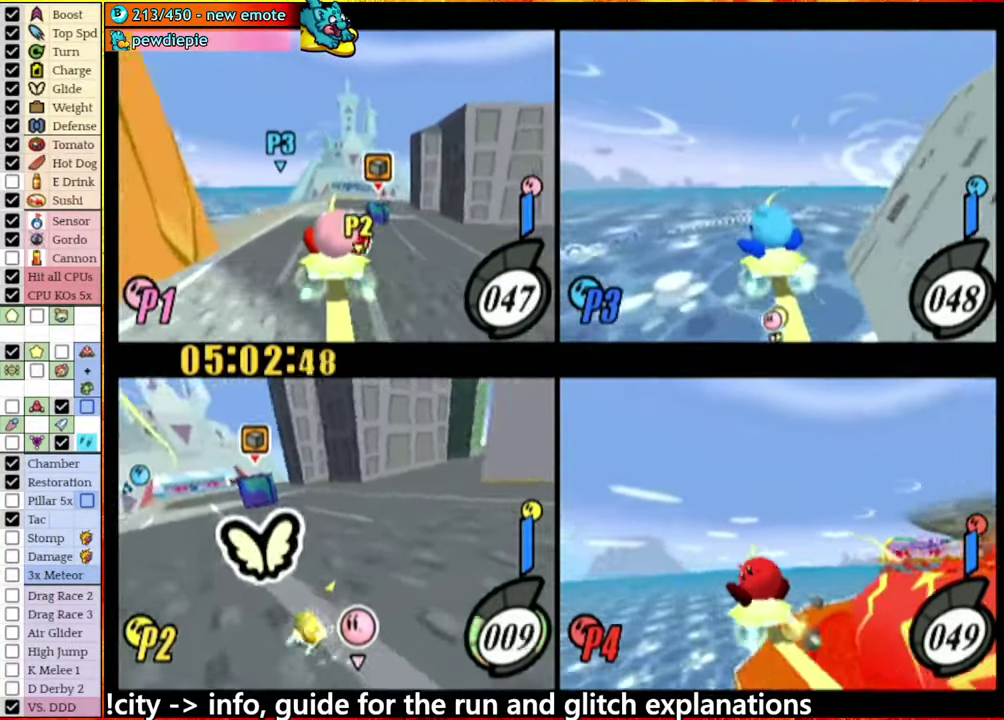
{"buttons": [], "left_stick": "center", "right_stick": "center", "events": [[150, "A", "up"], [267, "left_stick", "center"]]}
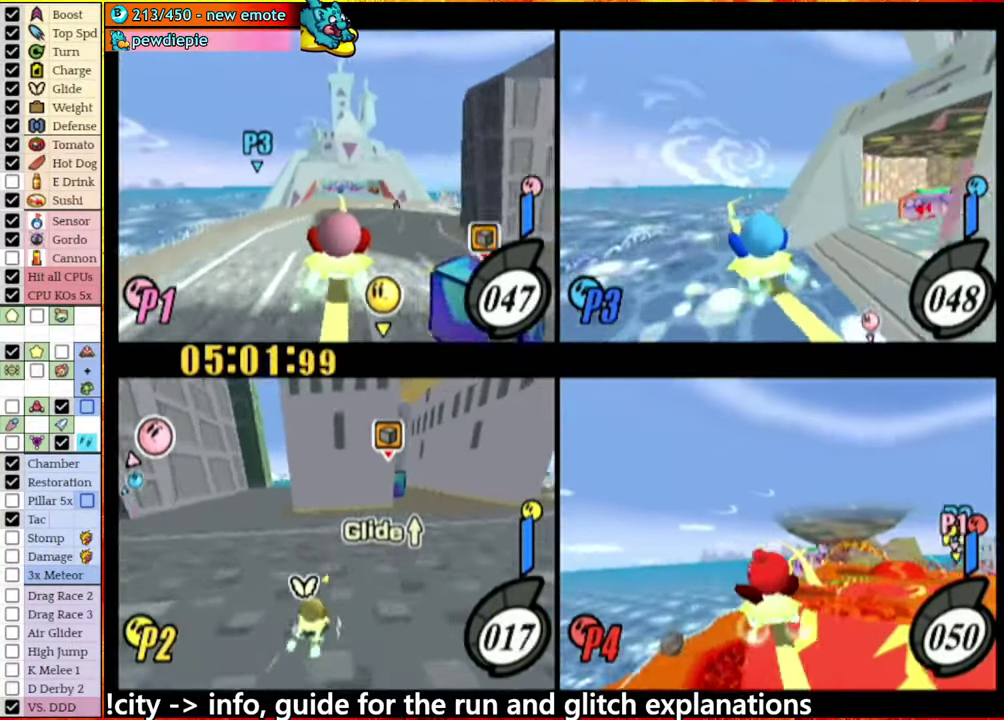
{"buttons": [], "left_stick": "left", "right_stick": "center", "events": [[34, "left_stick", "right"], [234, "left_stick", "center"], [467, "left_stick", "left"]]}
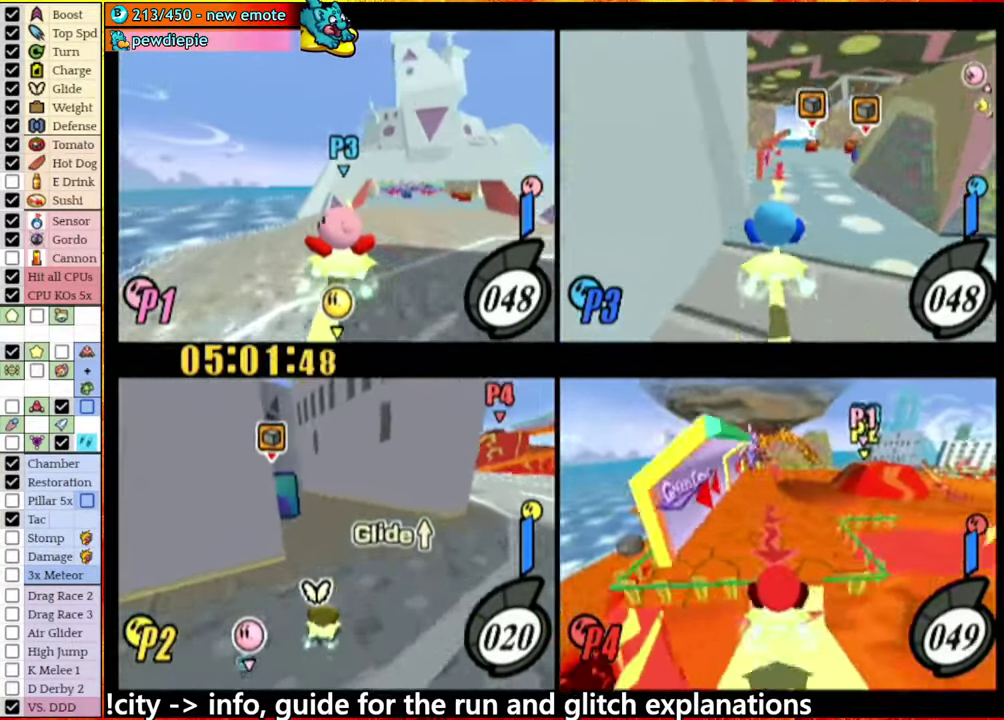
{"buttons": [], "left_stick": "up-left", "right_stick": "center", "events": [[284, "left_stick", "right"], [417, "left_stick", "left"], [500, "left_stick", "up-left"]]}
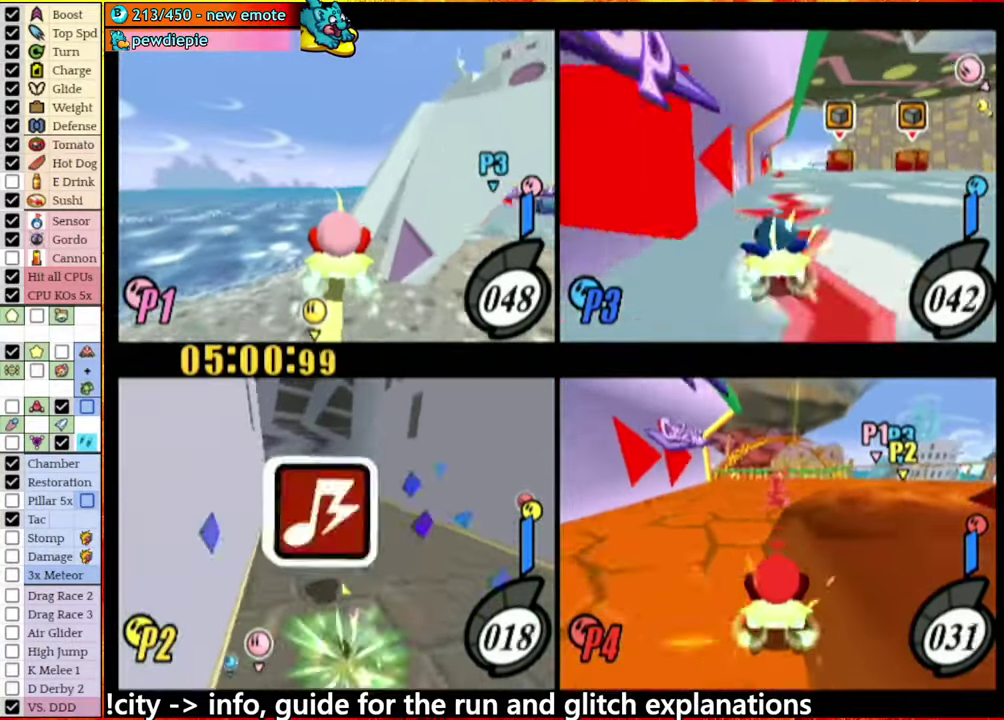
{"buttons": ["A"], "left_stick": "up-right", "right_stick": "center", "events": [[34, "A", "down"], [50, "left_stick", "up"], [134, "left_stick", "up-left"], [184, "left_stick", "up"], [234, "left_stick", "up-right"]]}
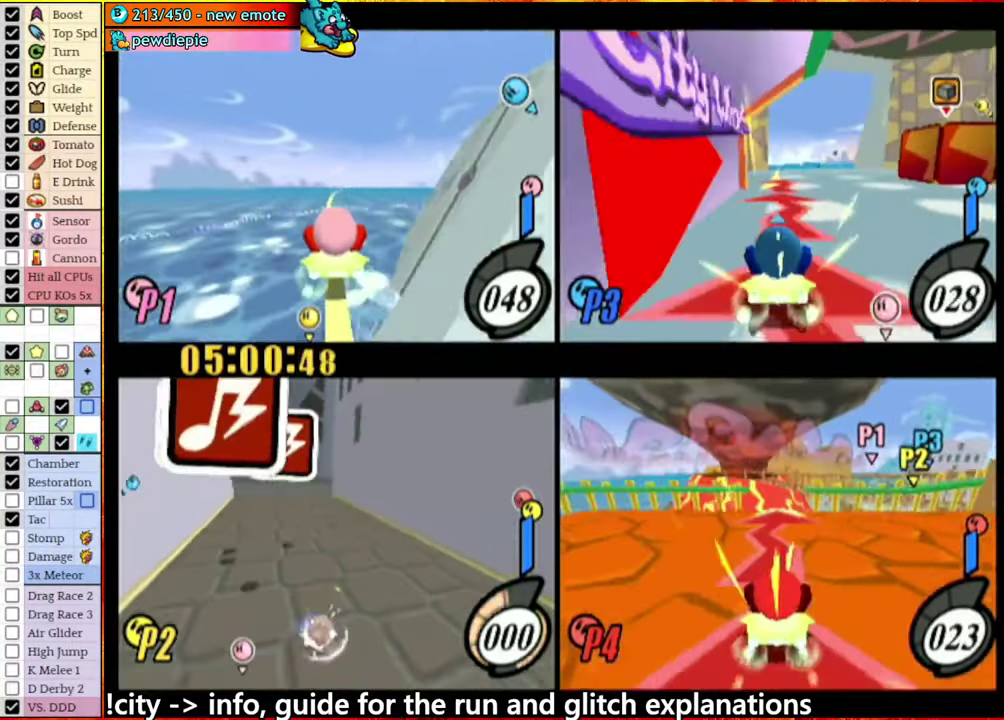
{"buttons": ["A"], "left_stick": "left", "right_stick": "center", "events": [[67, "left_stick", "right"], [184, "left_stick", "center"], [250, "left_stick", "left"]]}
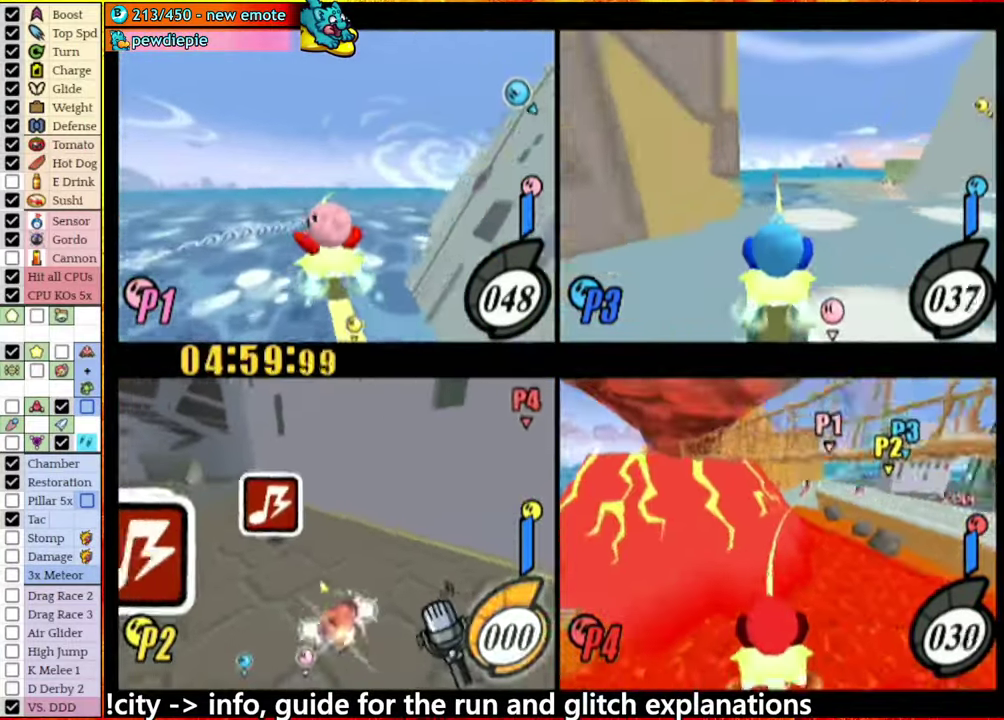
{"buttons": ["A"], "left_stick": "right", "right_stick": "center", "events": [[117, "A", "up"], [250, "left_stick", "right"], [300, "A", "down"]]}
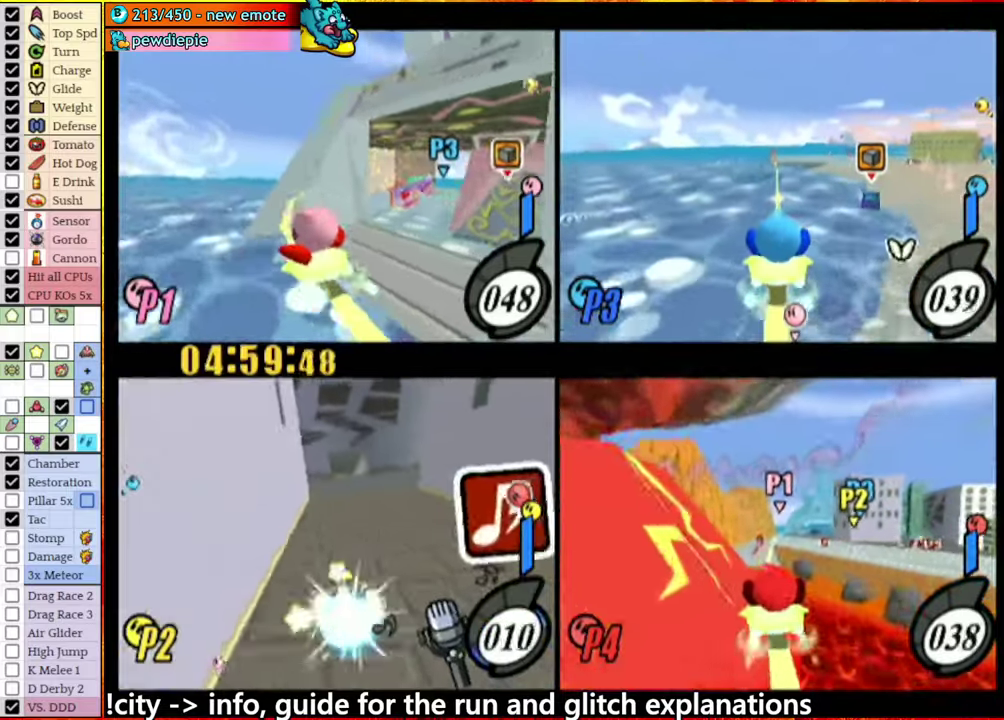
{"buttons": ["A"], "left_stick": "center", "right_stick": "center"}
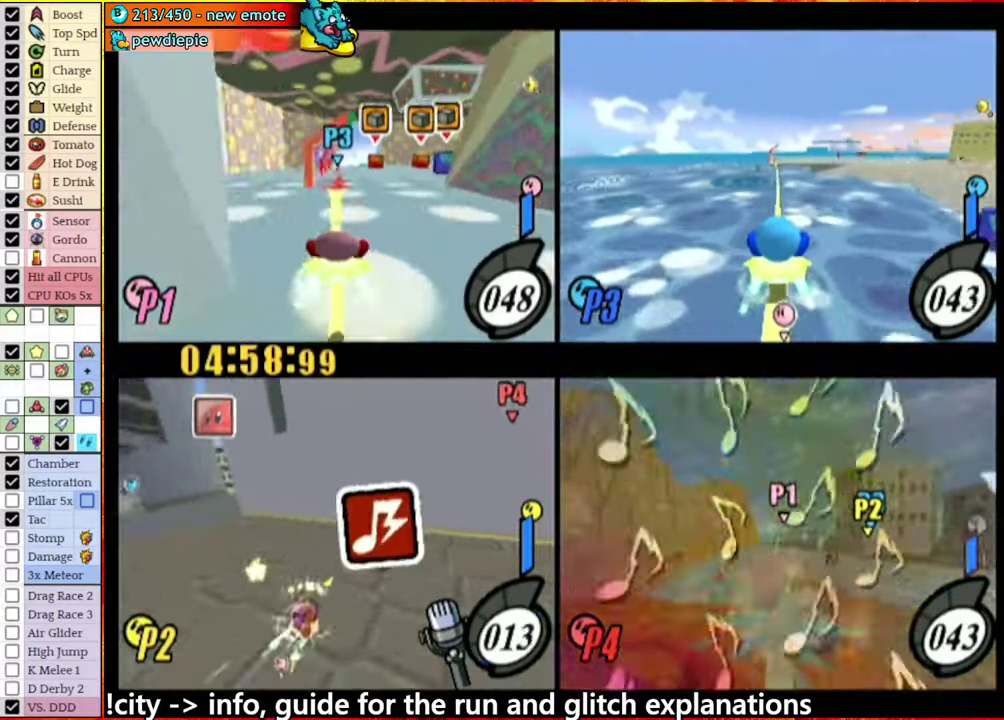
{"buttons": [], "left_stick": "left", "right_stick": "center"}
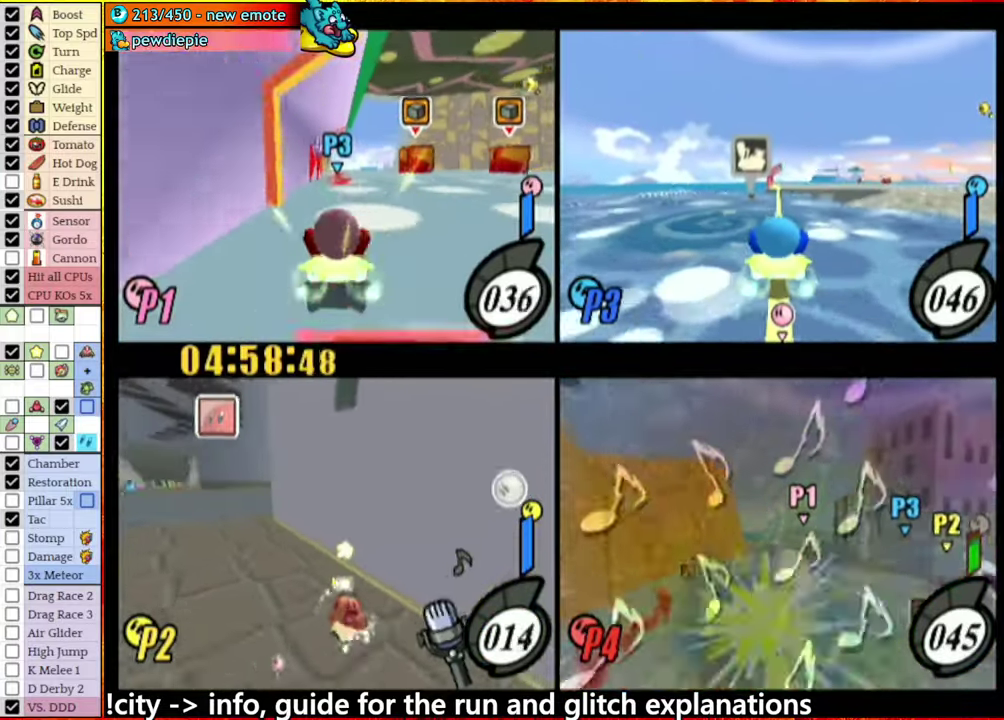
{"buttons": ["A"], "left_stick": "right", "right_stick": "center", "events": [[83, "left_stick", "center"], [333, "A", "down"], [416, "left_stick", "right"]]}
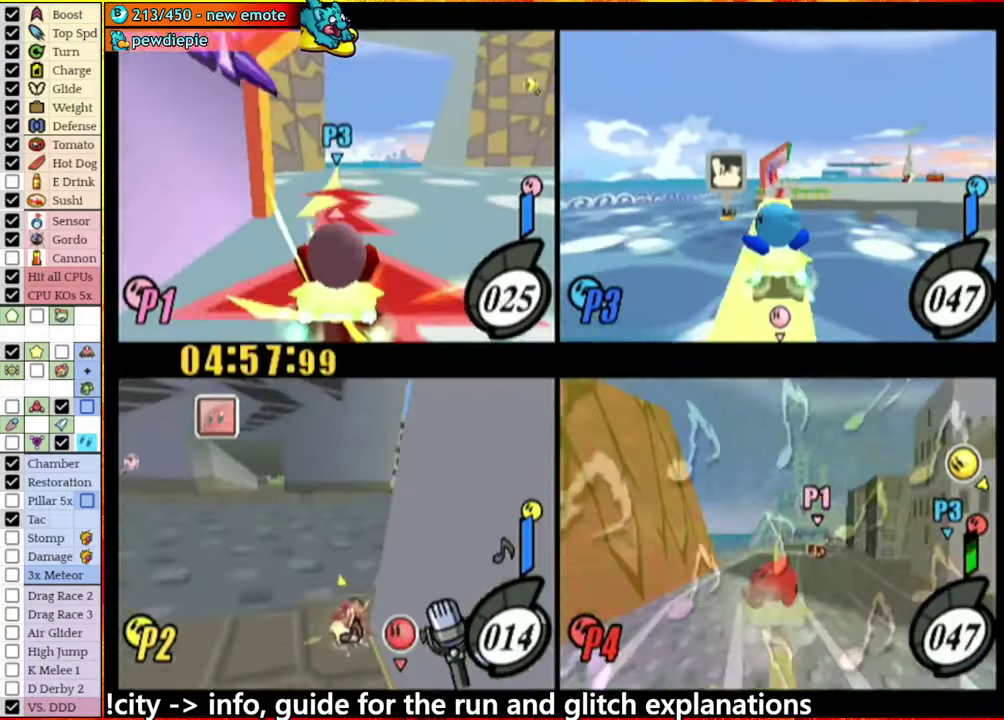
{"buttons": [], "left_stick": "right", "right_stick": "center", "events": [[250, "A", "up"]]}
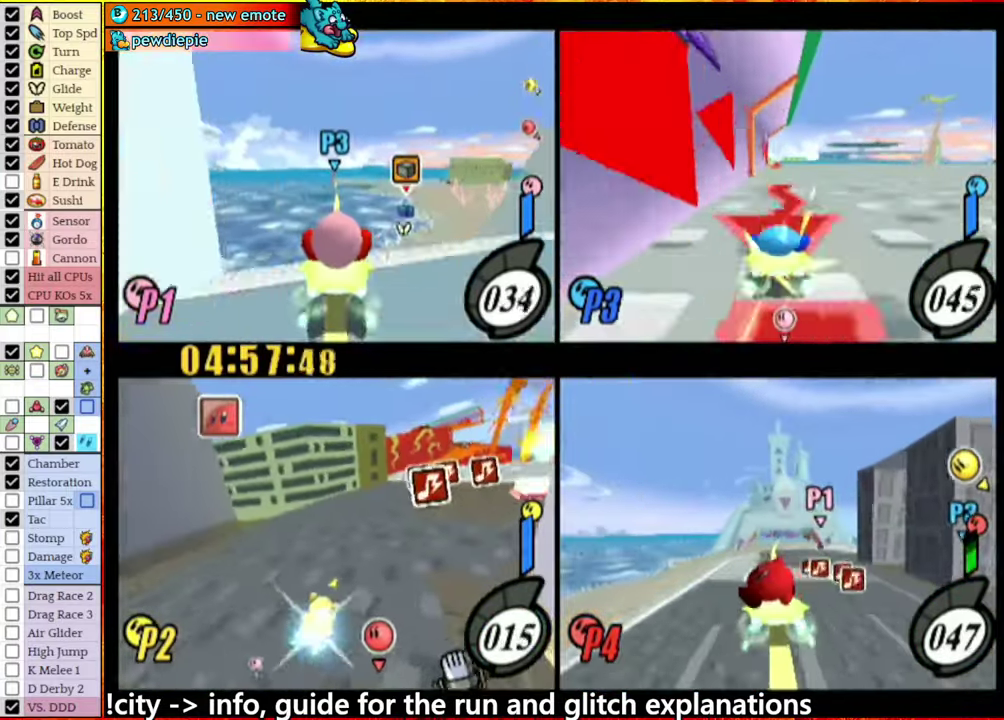
{"buttons": [], "left_stick": "center", "right_stick": "center"}